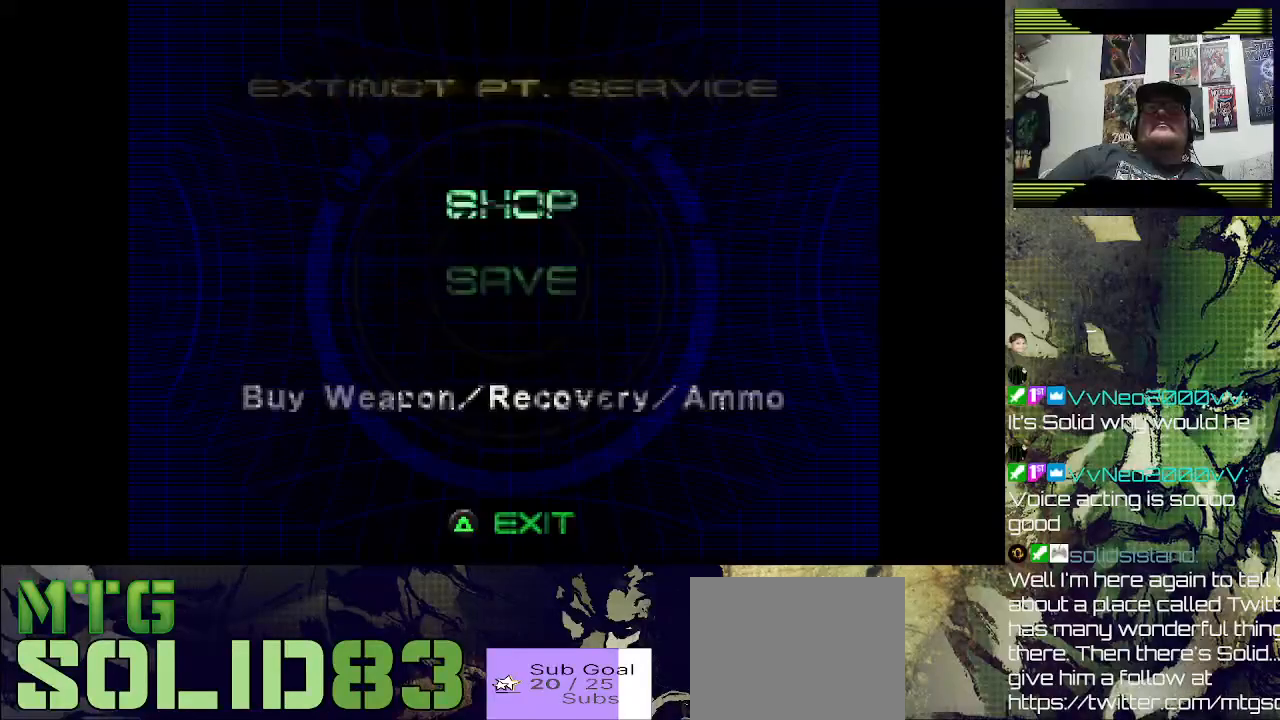
Gameplay with a controller (PlayStation layout); each line is a JSON object with the inputs held at the frame after it. "events" lists button and stick changes between this image and that frame as [ms after this image, input, new state], when the widget could be followed in between.
{"buttons": [], "left_stick": "center", "right_stick": "center", "events": []}
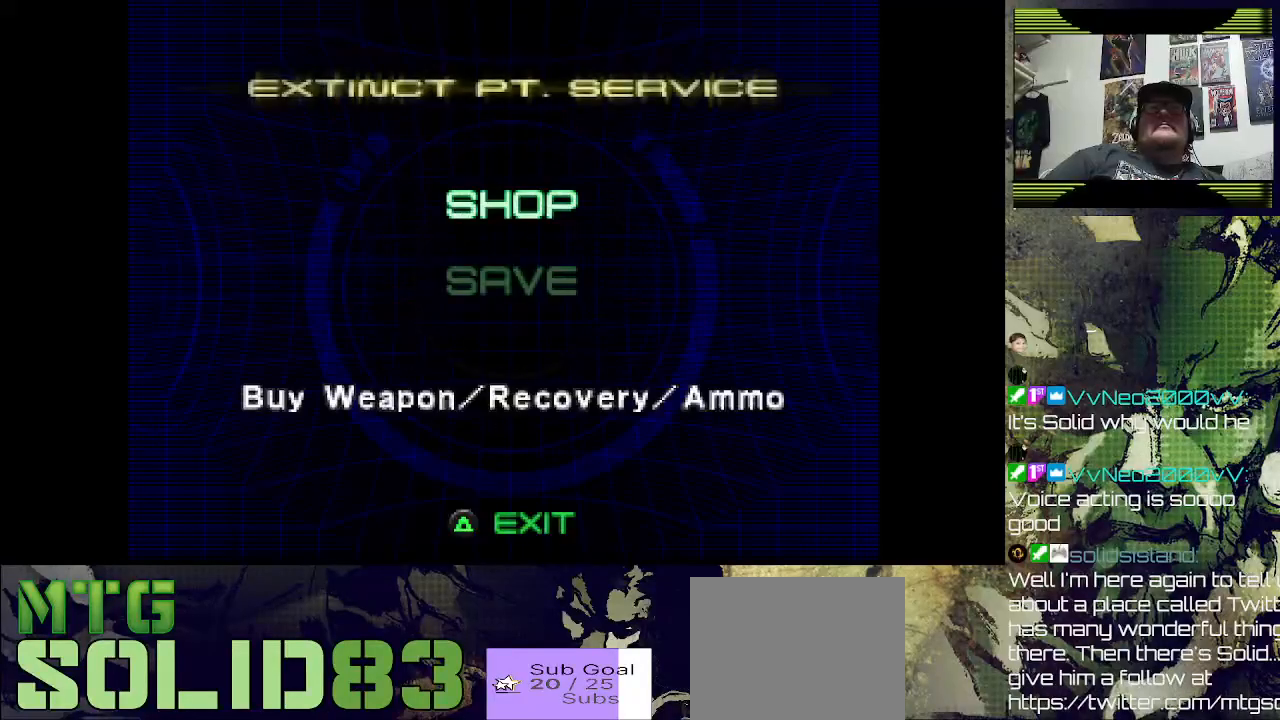
{"buttons": [], "left_stick": "center", "right_stick": "center", "events": [[233, "TRIANGLE", "down"], [300, "TRIANGLE", "up"]]}
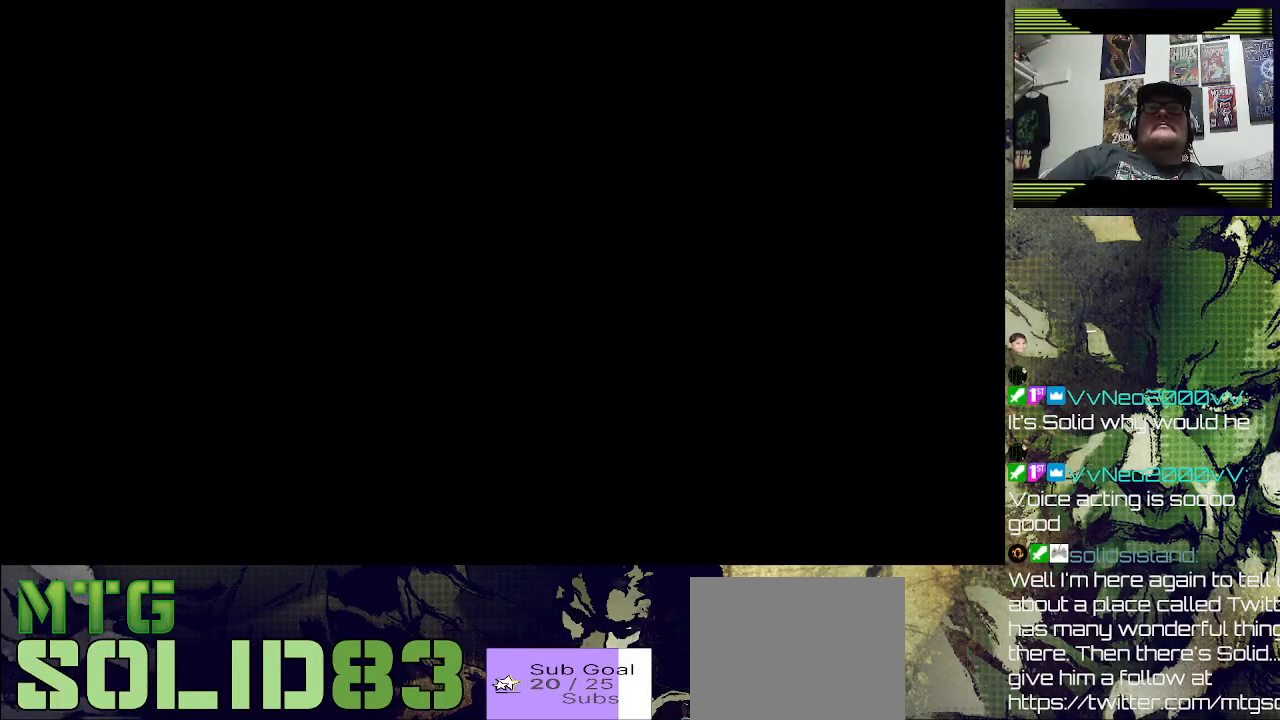
{"buttons": [], "left_stick": "center", "right_stick": "center", "events": []}
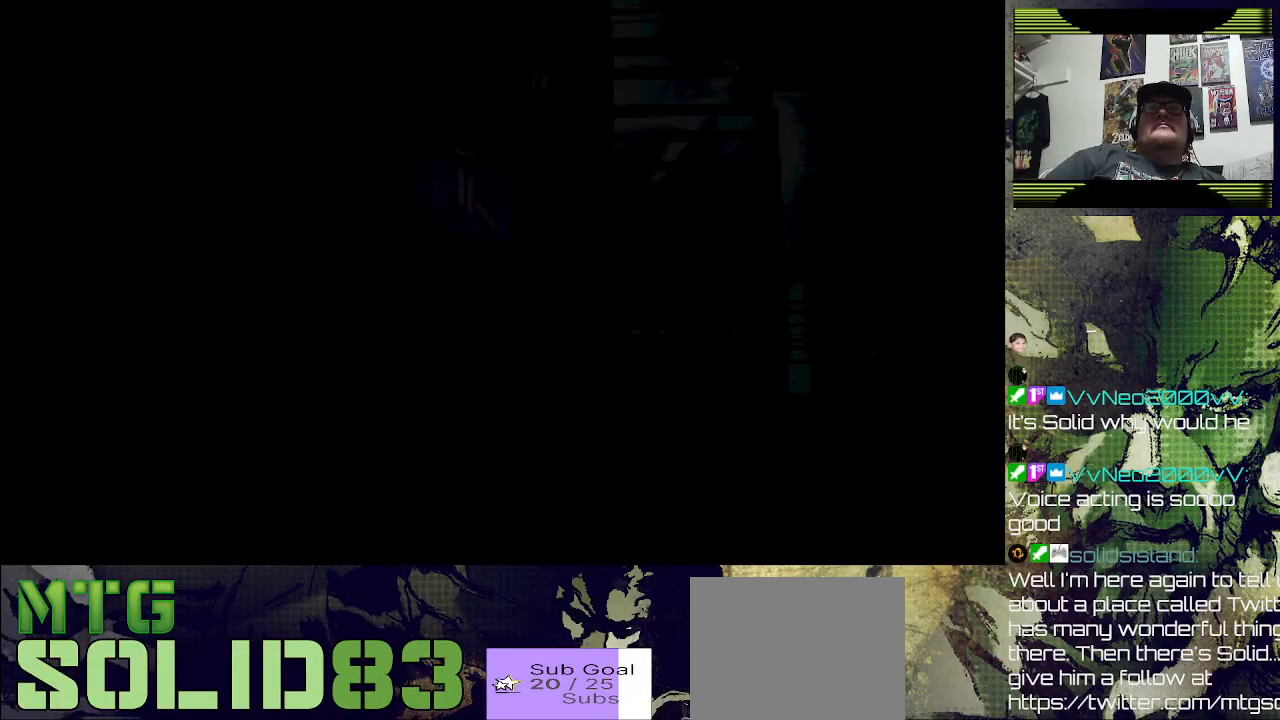
{"buttons": [], "left_stick": "center", "right_stick": "center", "events": []}
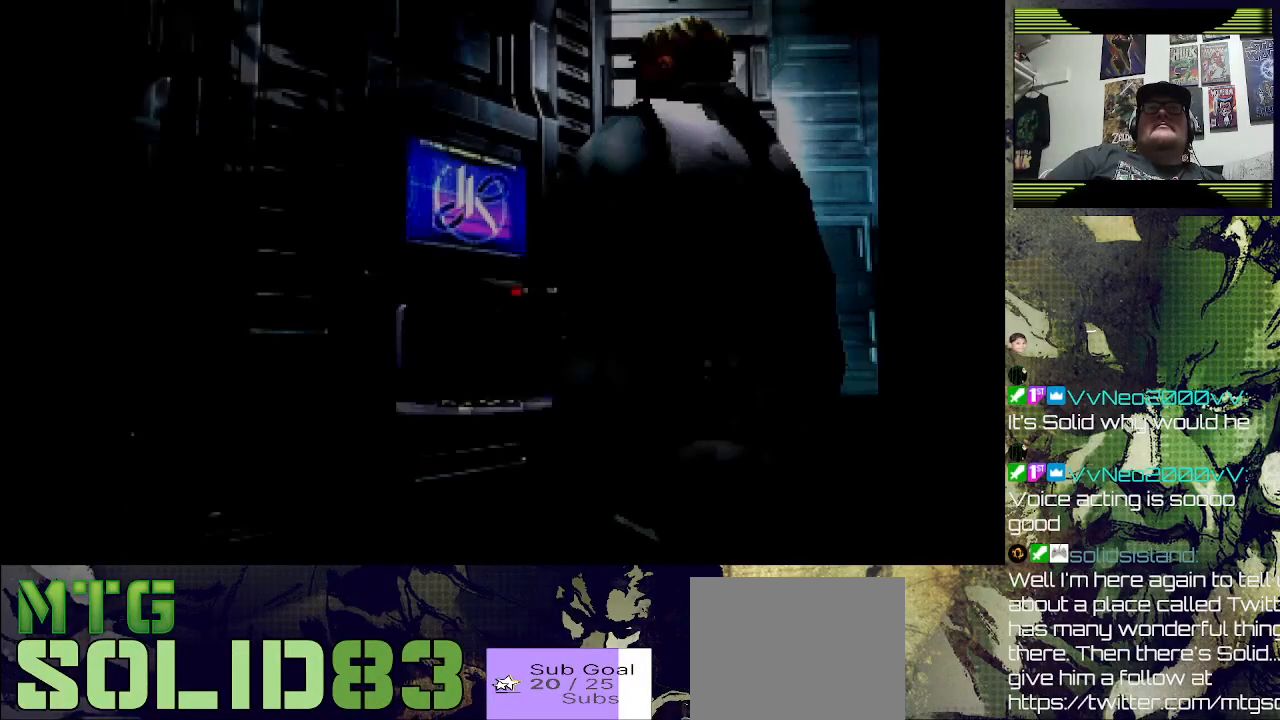
{"buttons": ["DPAD_LEFT"], "left_stick": "center", "right_stick": "center", "events": [[367, "DPAD_LEFT", "down"]]}
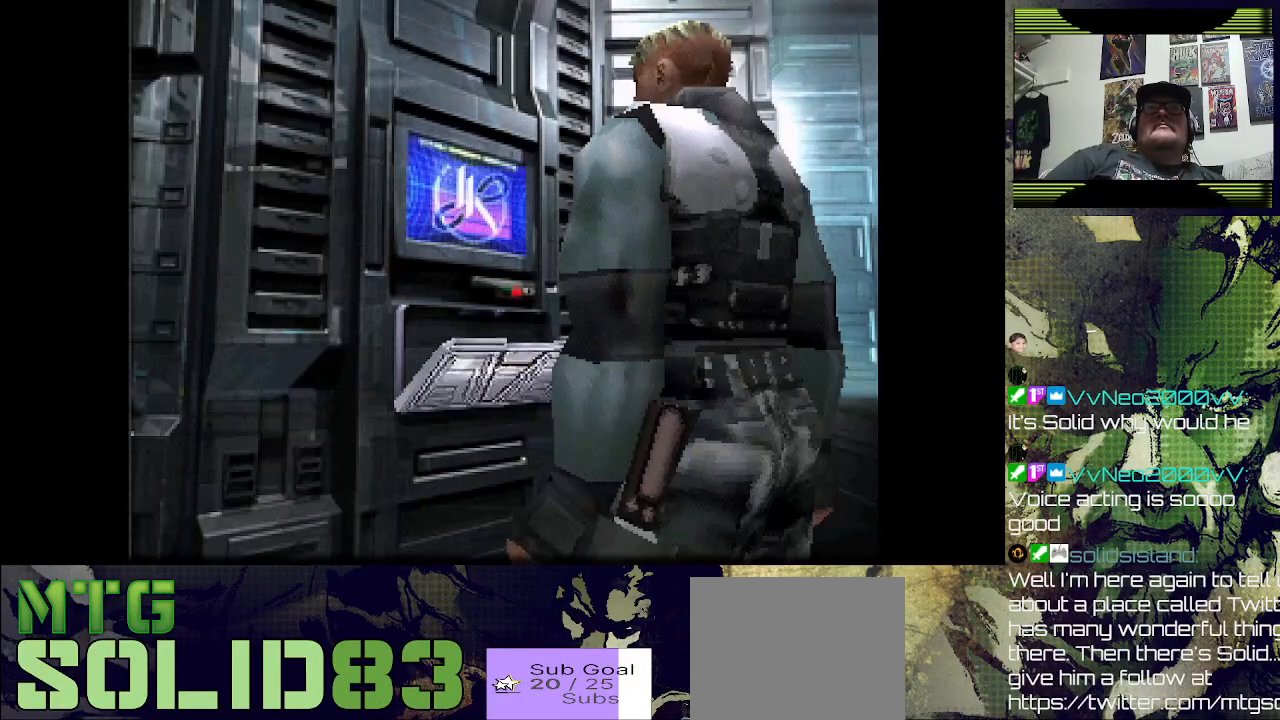
{"buttons": [], "left_stick": "center", "right_stick": "center", "events": [[67, "DPAD_LEFT", "up"]]}
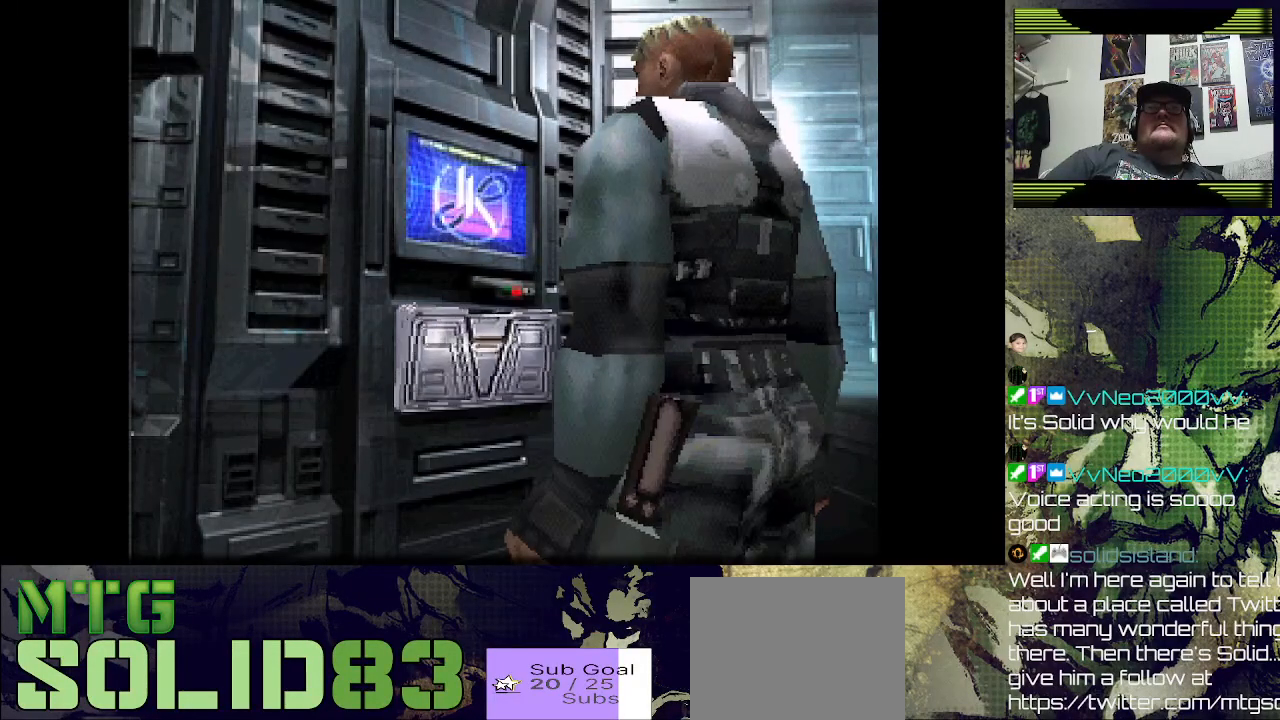
{"buttons": [], "left_stick": "center", "right_stick": "center", "events": []}